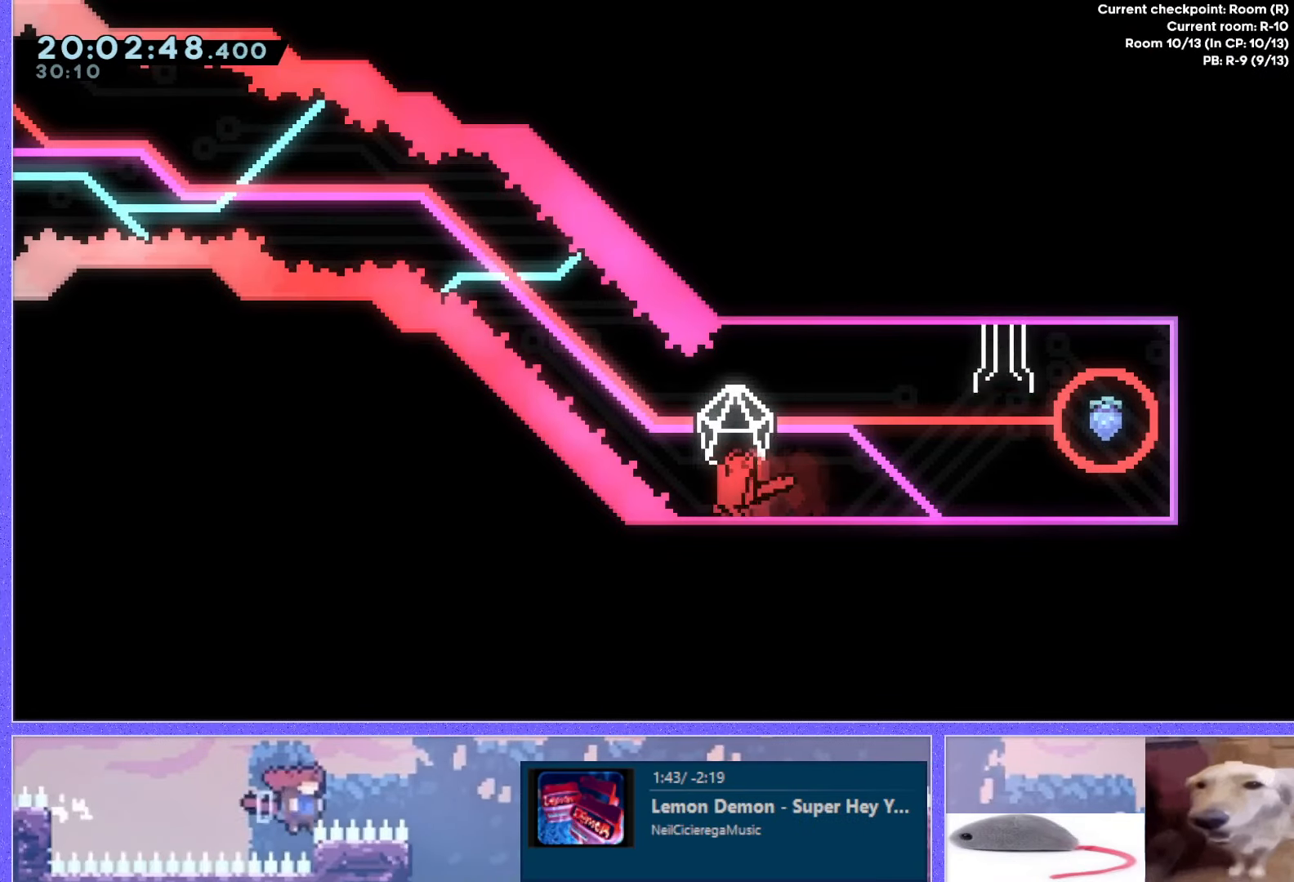
Gameplay with keyboard; each line is a JSON object with the keys held at the frame after it. "events" lists presses ("down") and releases ("up") of "dash", "demo", "down", "grab", "j2", "j3", "j4", "jump", "jump2", "left", "p2", "pause", "retry", "right", "up" and "use" between this image and that frame as [ms after this image, input, new state], when the widget could be followed in between. No other keys are recorded. Mouse input is not recorded. Key names are as the overlay labels them; some are game actions (e.g. jump) rather than physical keys. Not read: other_keys.
{"keys": ["grab", "right"], "events": []}
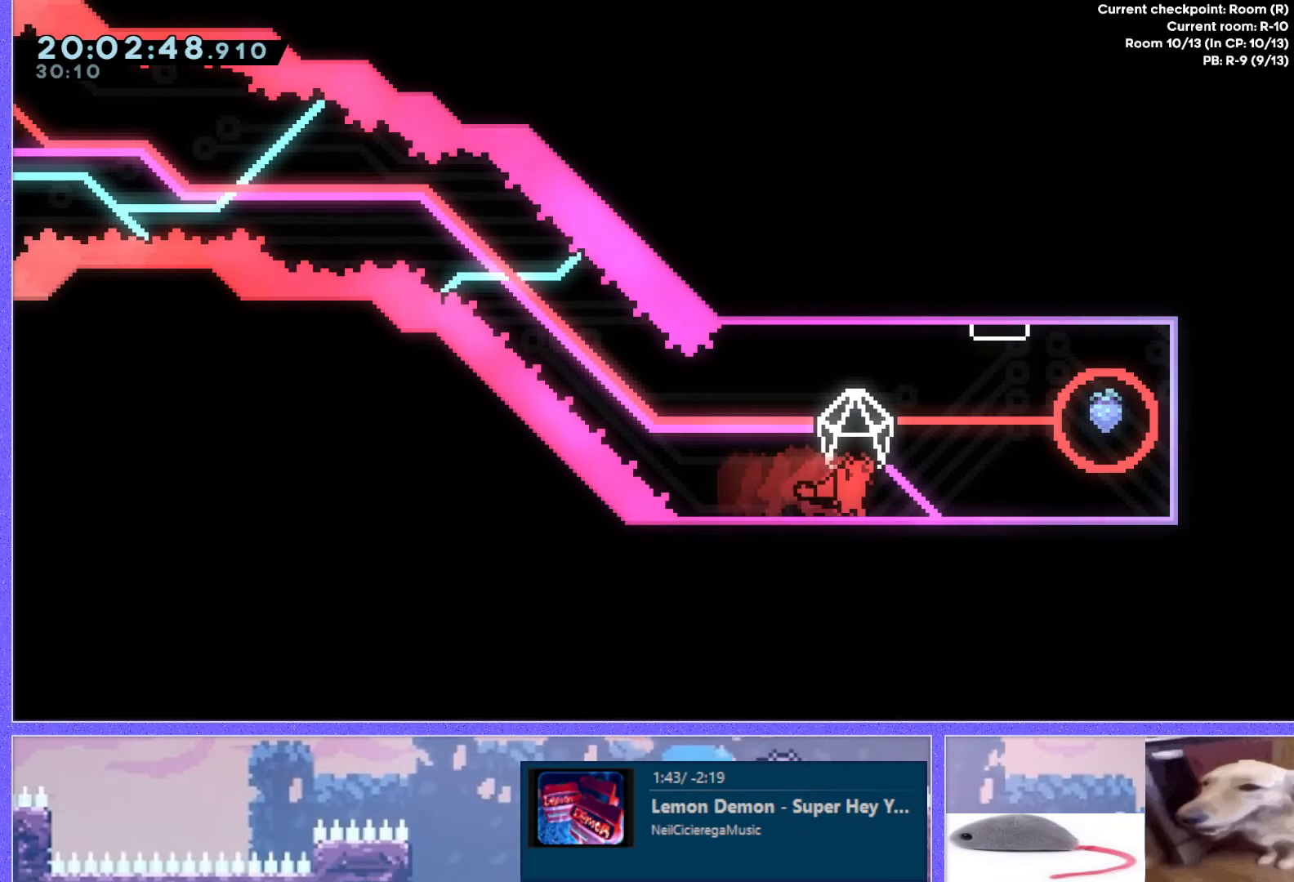
{"keys": ["grab", "right"], "events": []}
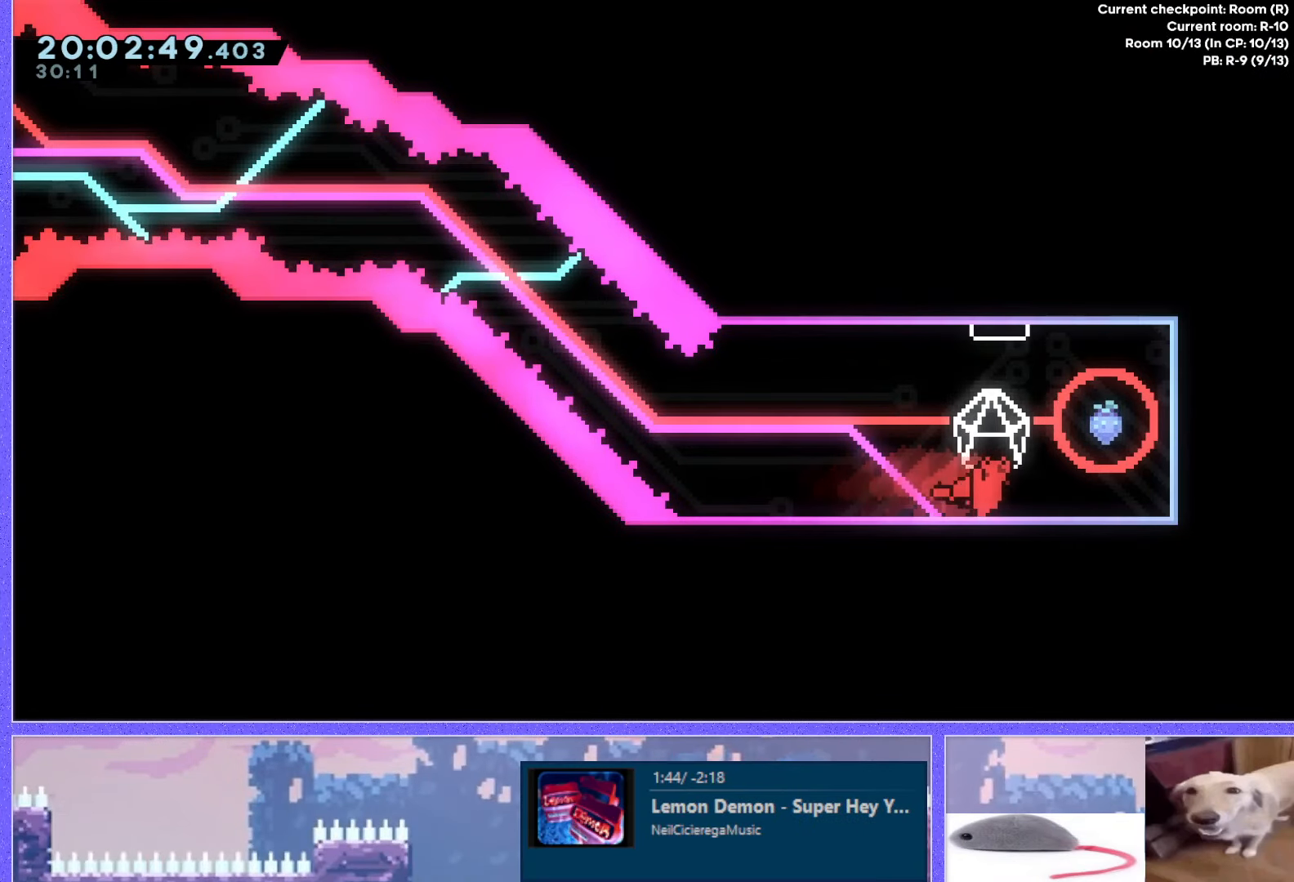
{"keys": ["grab"], "events": [[150, "jump", "down"], [400, "right", "up"], [417, "jump", "up"]]}
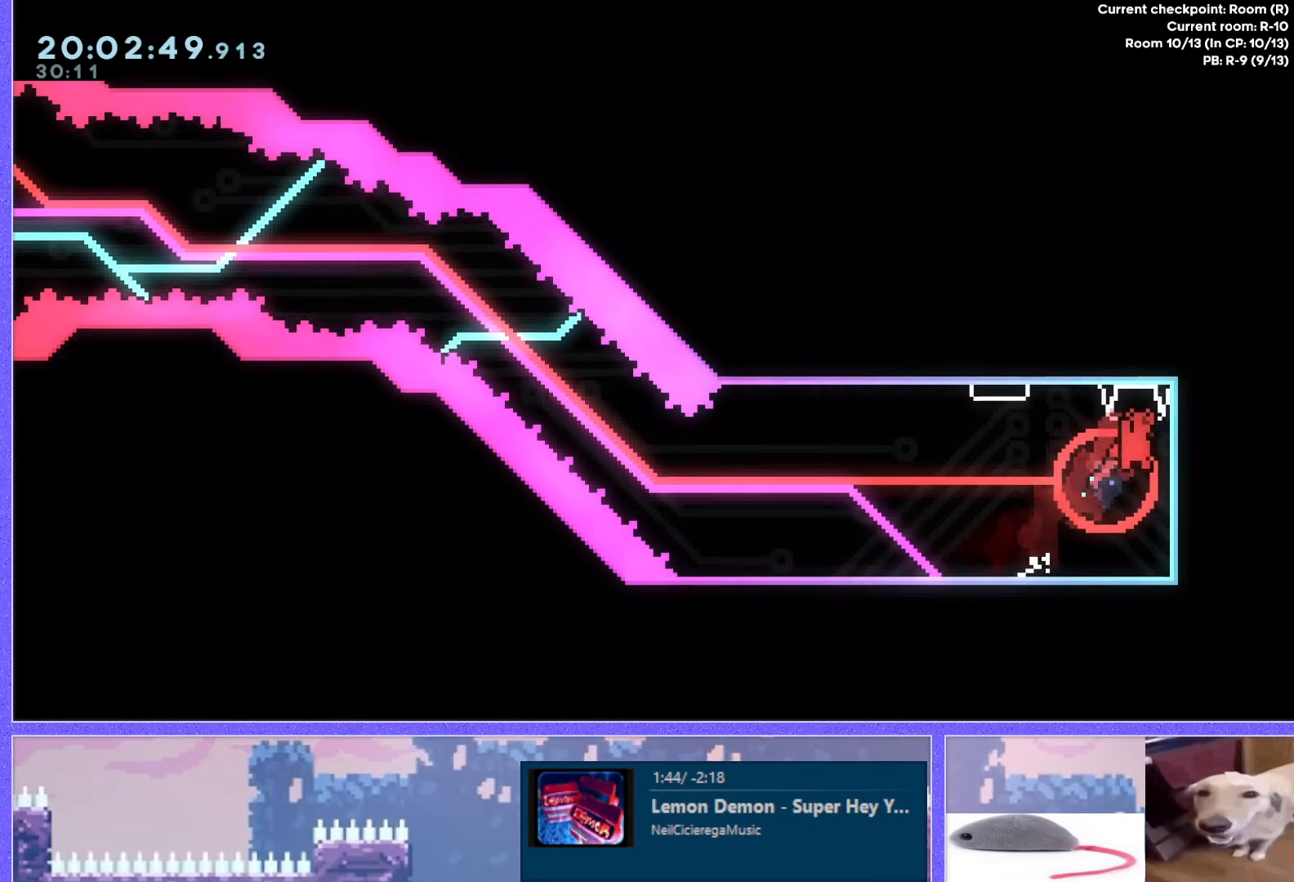
{"keys": ["grab", "jump", "right", "up"], "events": [[17, "grab", "up"], [184, "grab", "down"], [184, "jump", "down"], [184, "right", "down"], [284, "up", "down"]]}
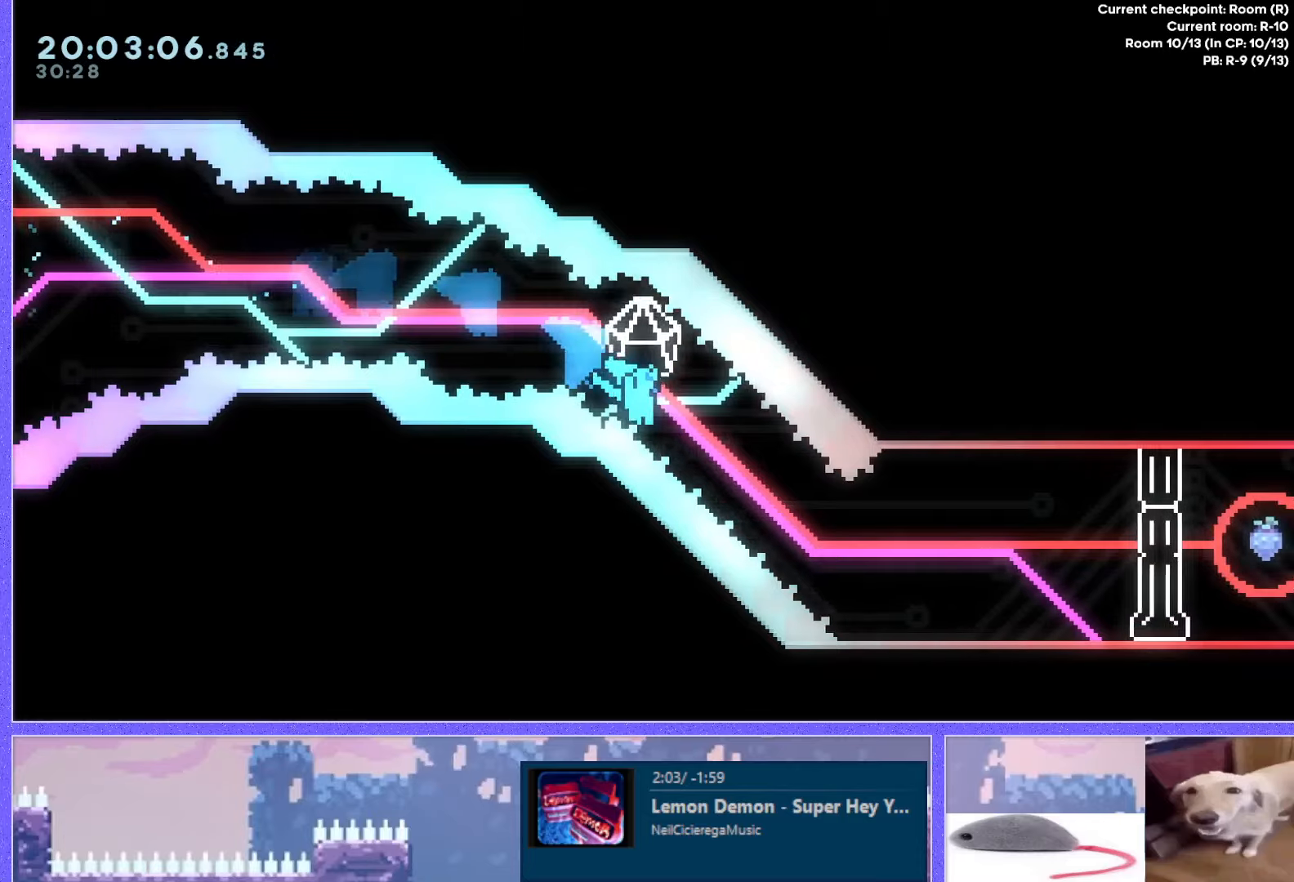
{"keys": ["grab", "jump", "right", "up"], "events": []}
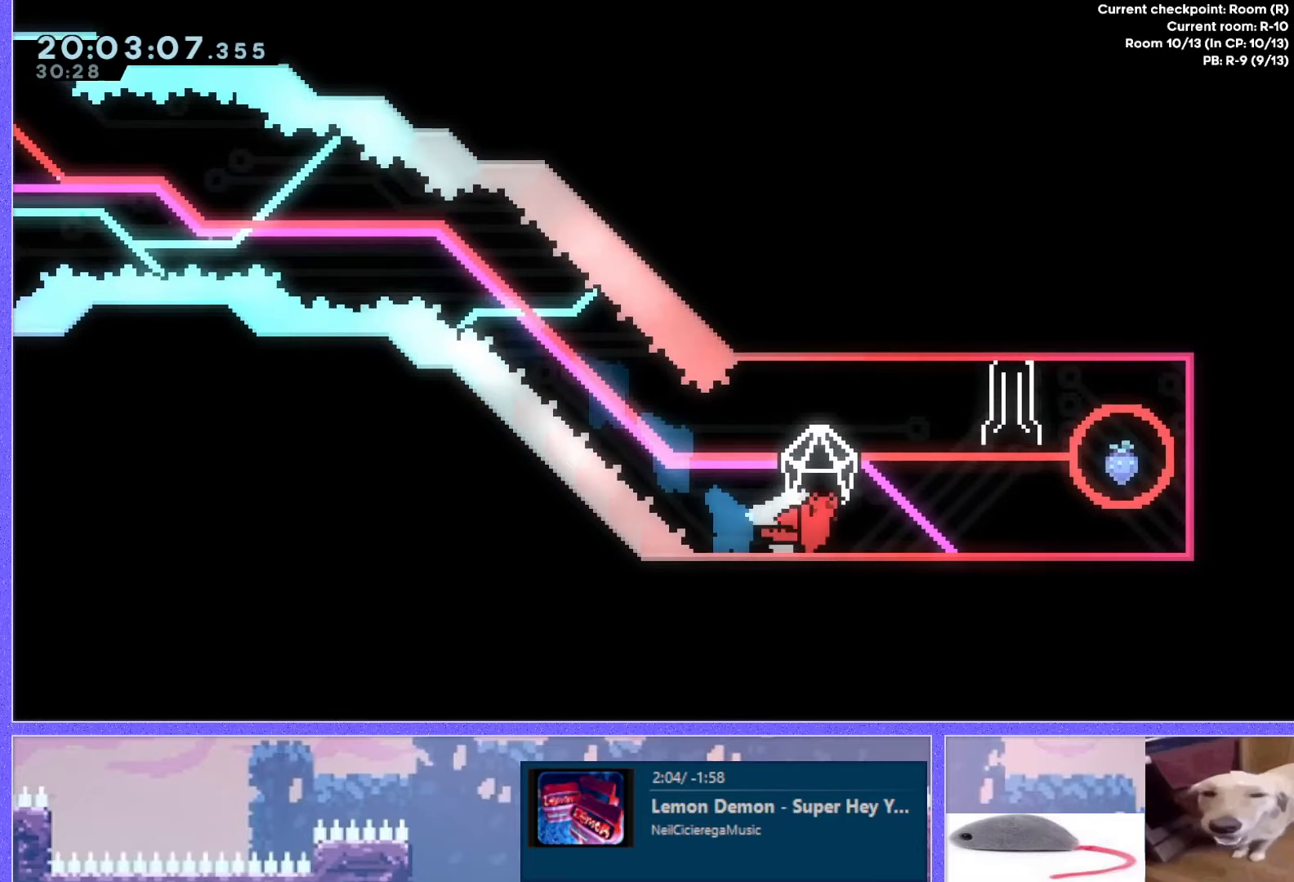
{"keys": ["grab", "right", "up"], "events": [[100, "jump", "up"]]}
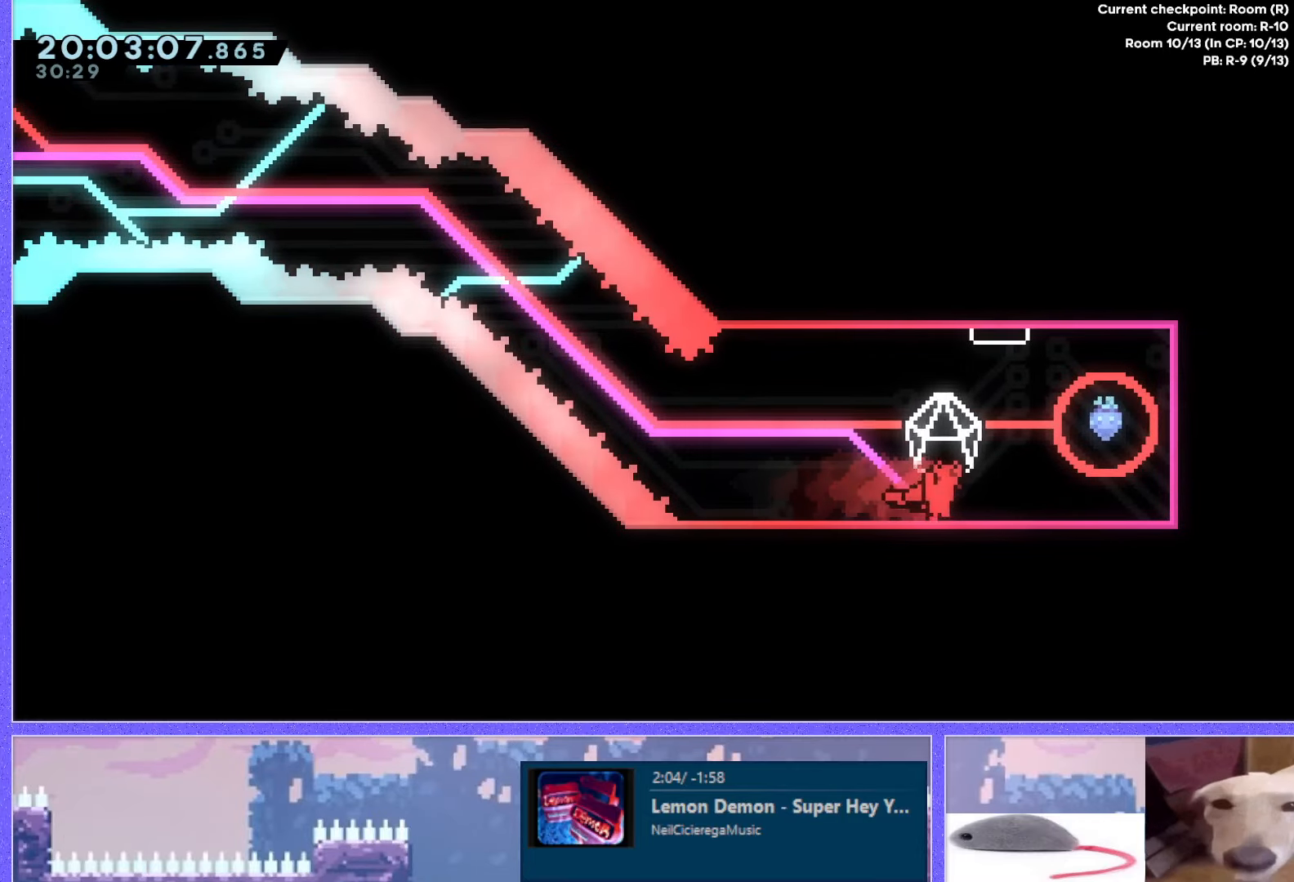
{"keys": ["jump", "right", "up"], "events": [[300, "grab", "up"], [350, "jump", "down"]]}
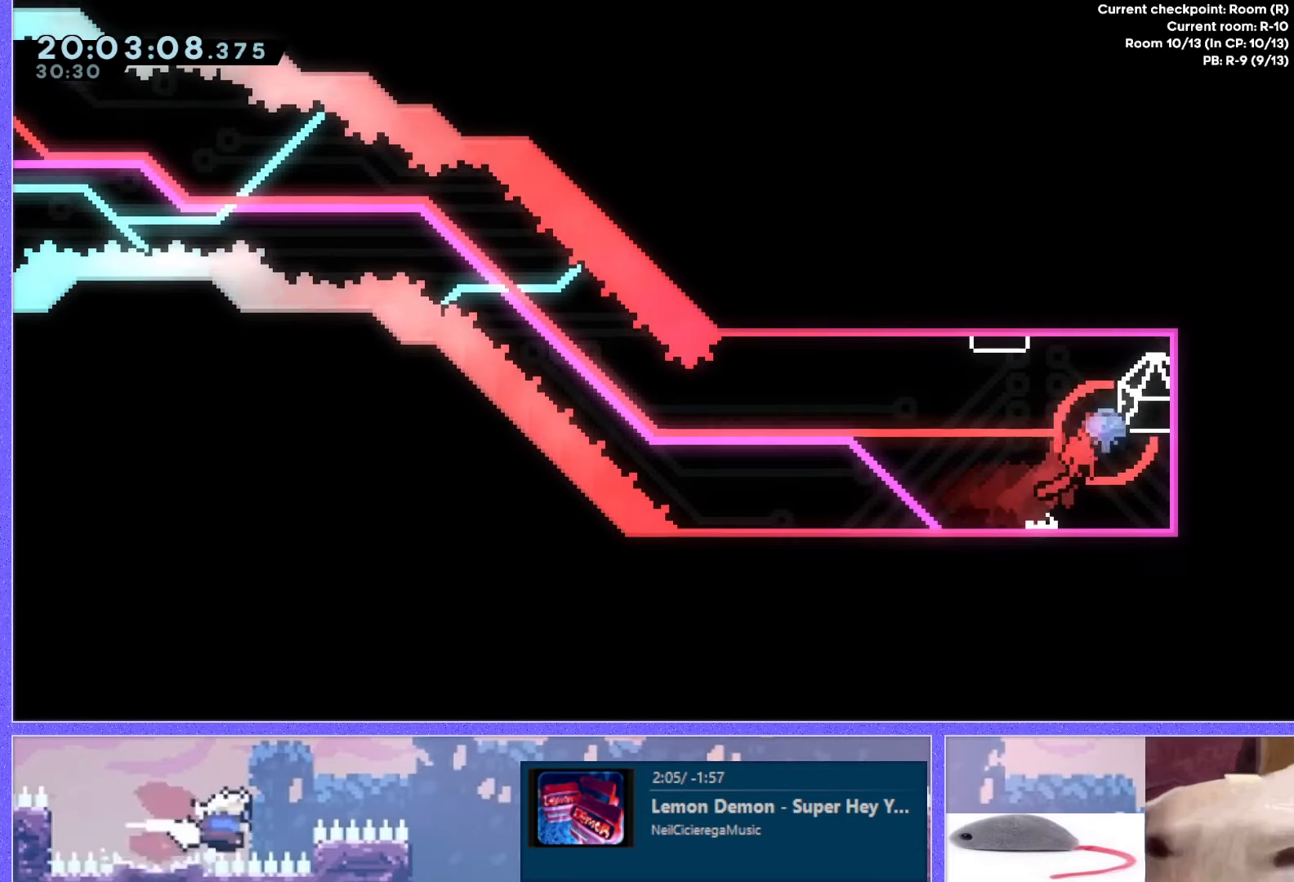
{"keys": ["grab", "jump", "right"], "events": [[50, "right", "up"], [66, "jump", "up"], [66, "up", "up"], [233, "dash", "down"], [233, "down", "down"], [233, "right", "down"], [383, "dash", "up"], [400, "down", "up"], [467, "grab", "down"], [467, "jump", "down"]]}
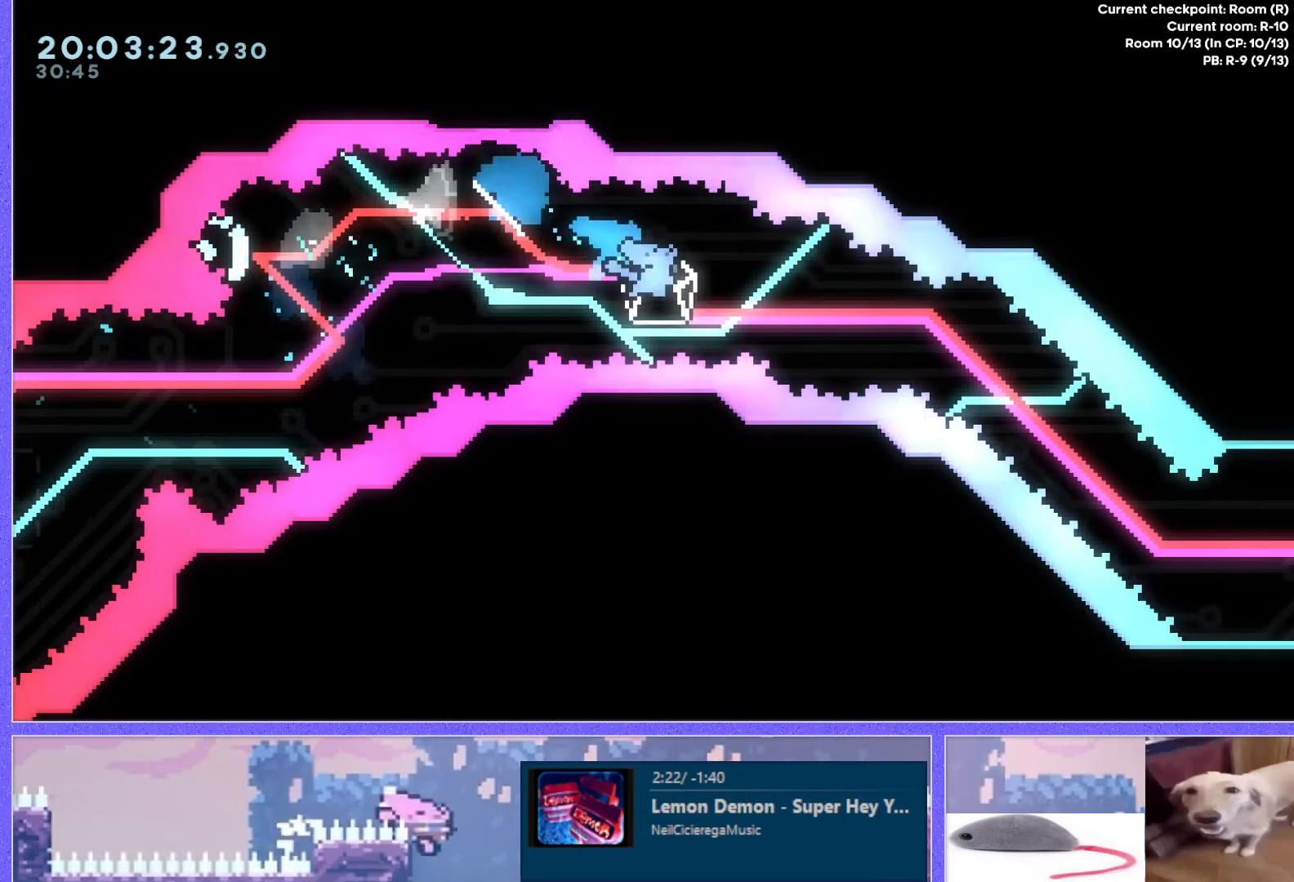
{"keys": ["grab", "jump", "right", "up"], "events": [[200, "up", "down"]]}
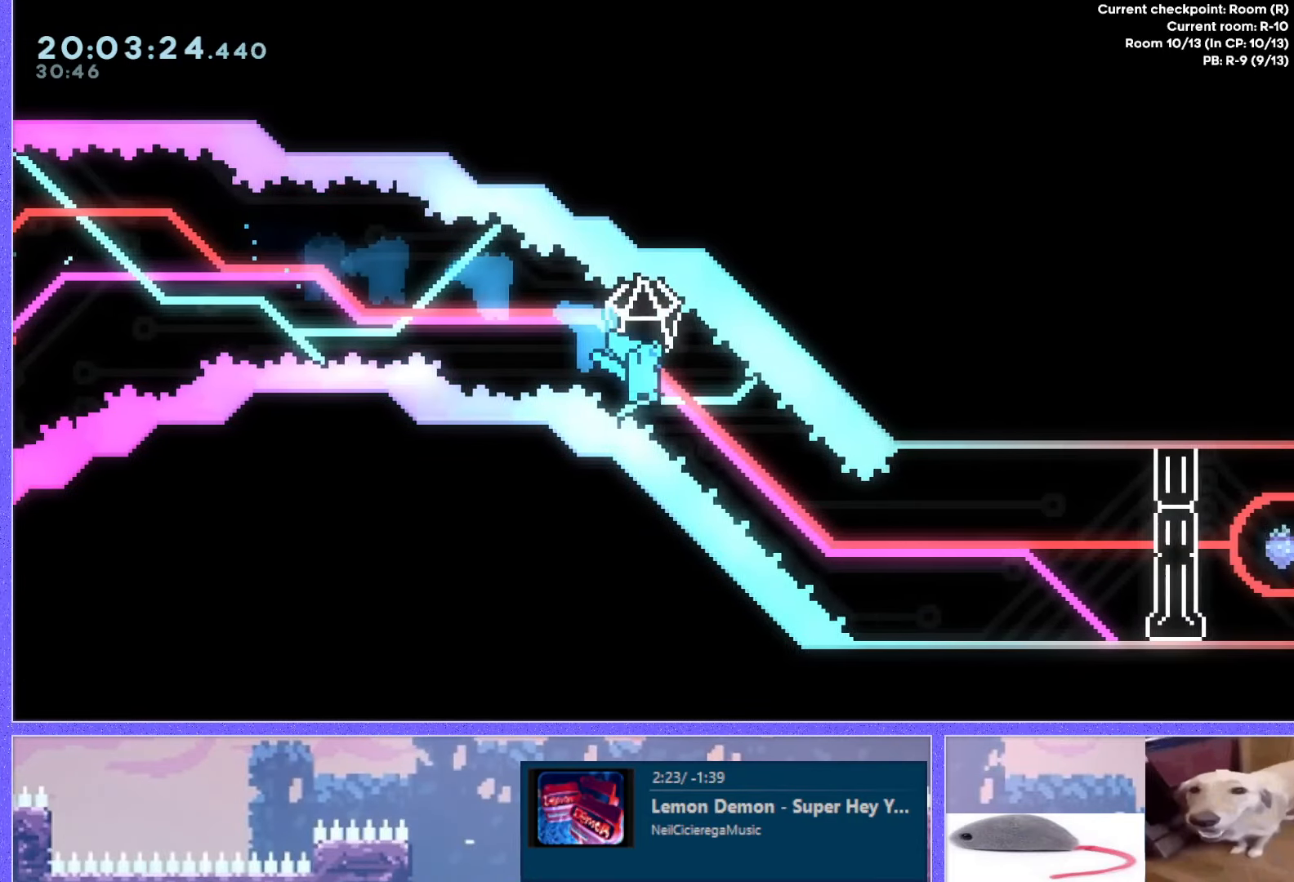
{"keys": ["grab", "jump", "right", "up"], "events": []}
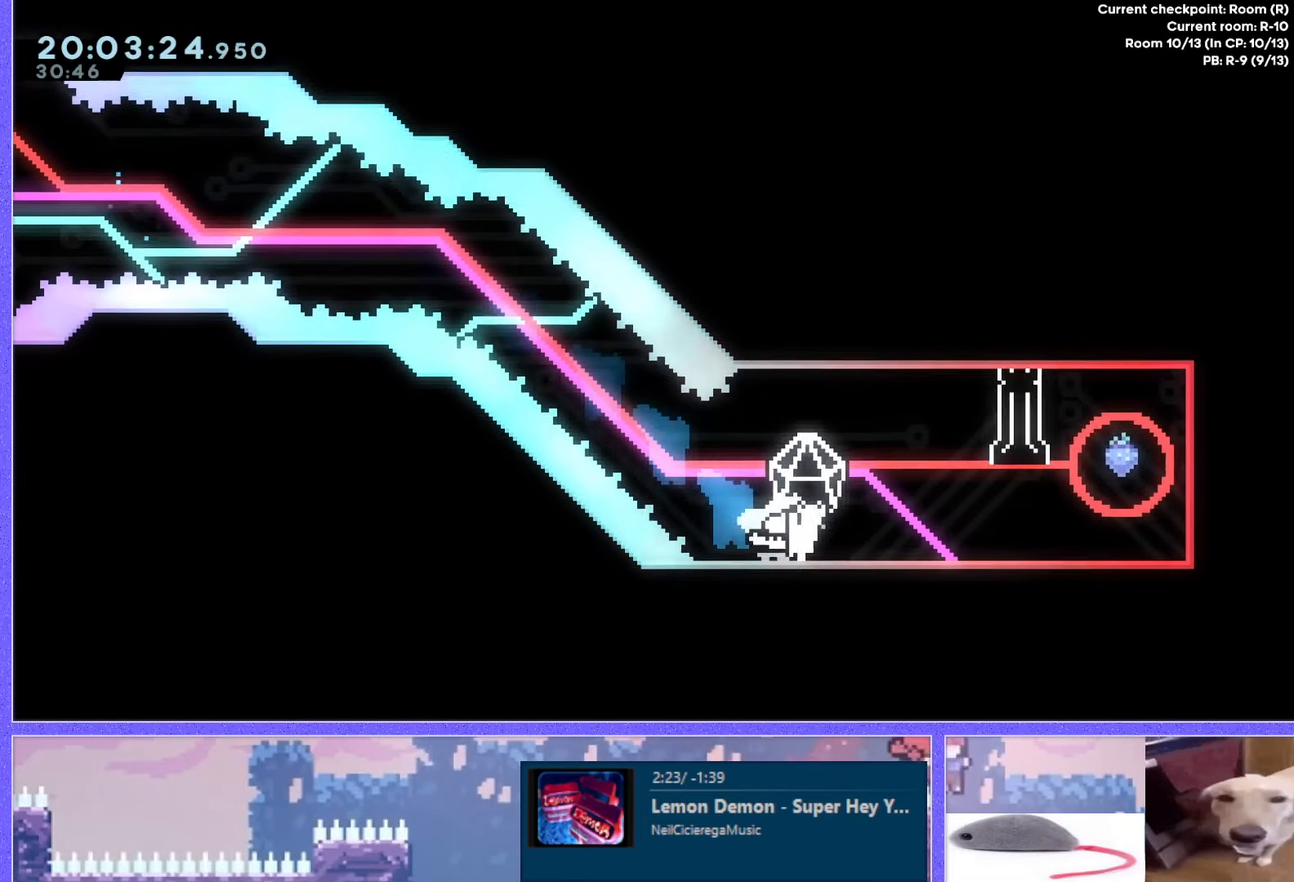
{"keys": ["grab", "right", "up"], "events": [[417, "jump", "up"]]}
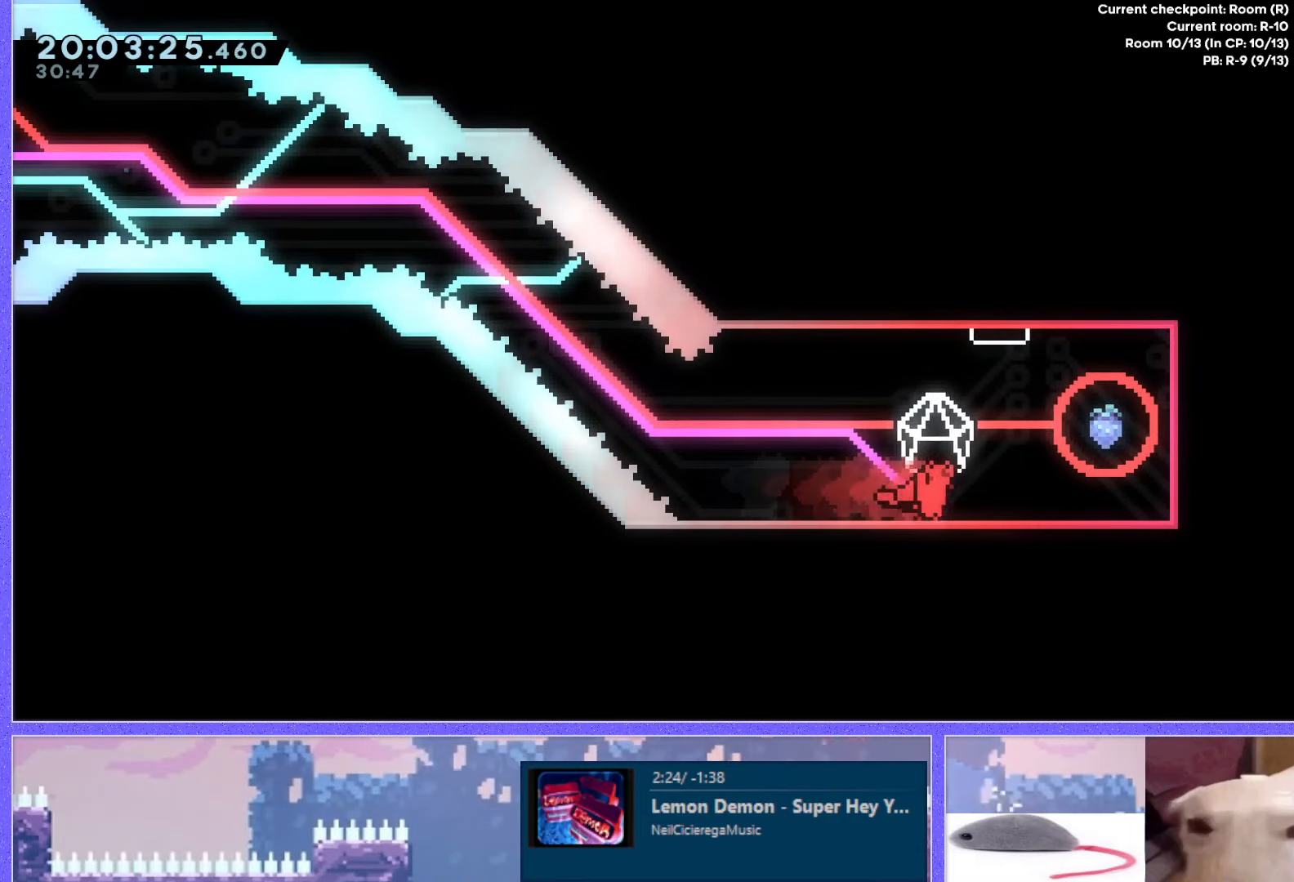
{"keys": ["grab", "jump", "right"], "events": [[150, "grab", "up"], [150, "up", "up"], [317, "dash", "down"], [317, "down", "down"], [417, "dash", "up"], [417, "grab", "down"], [483, "down", "up"], [483, "jump", "down"]]}
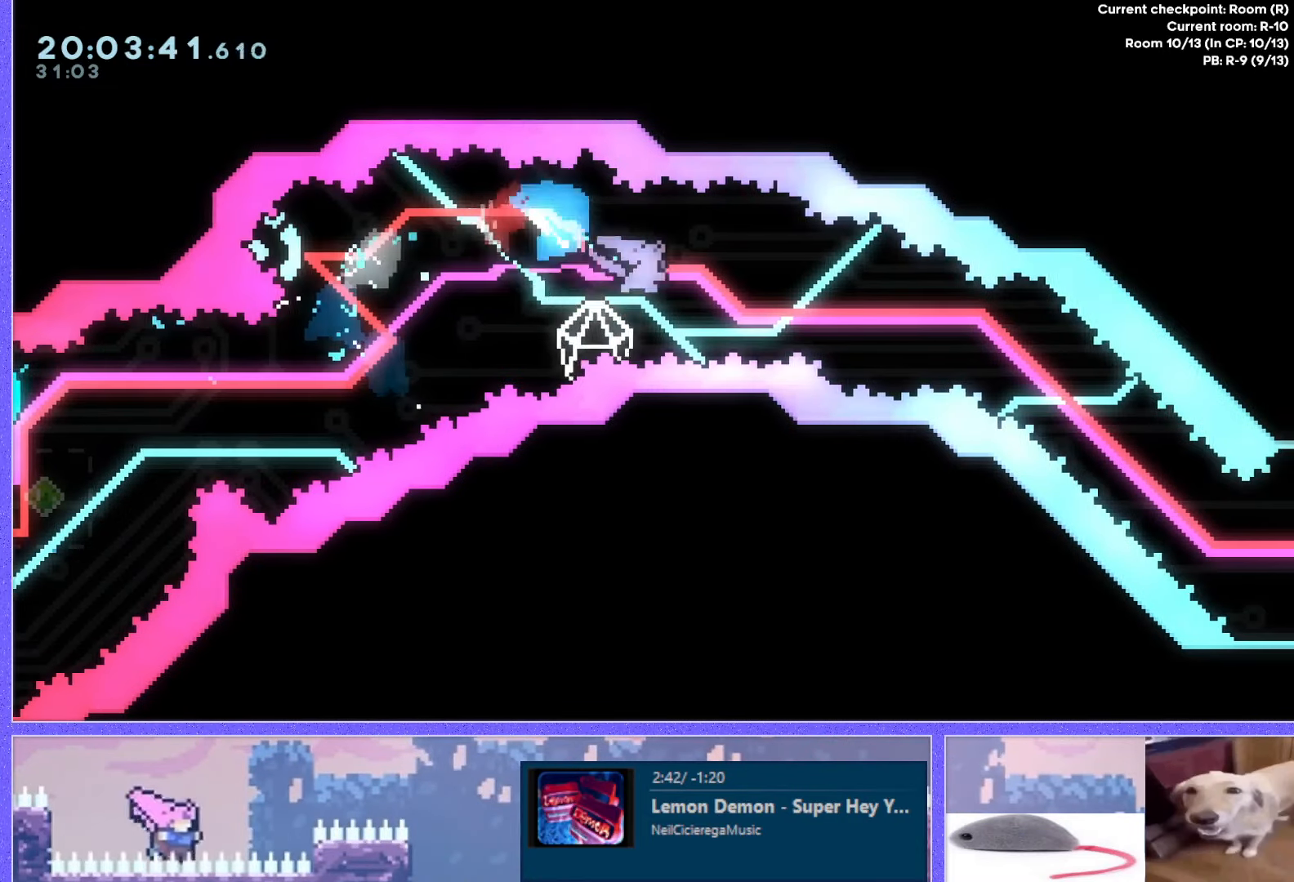
{"keys": ["jump"], "events": [[334, "down", "down"], [334, "right", "up"], [350, "grab", "up"], [417, "down", "up"]]}
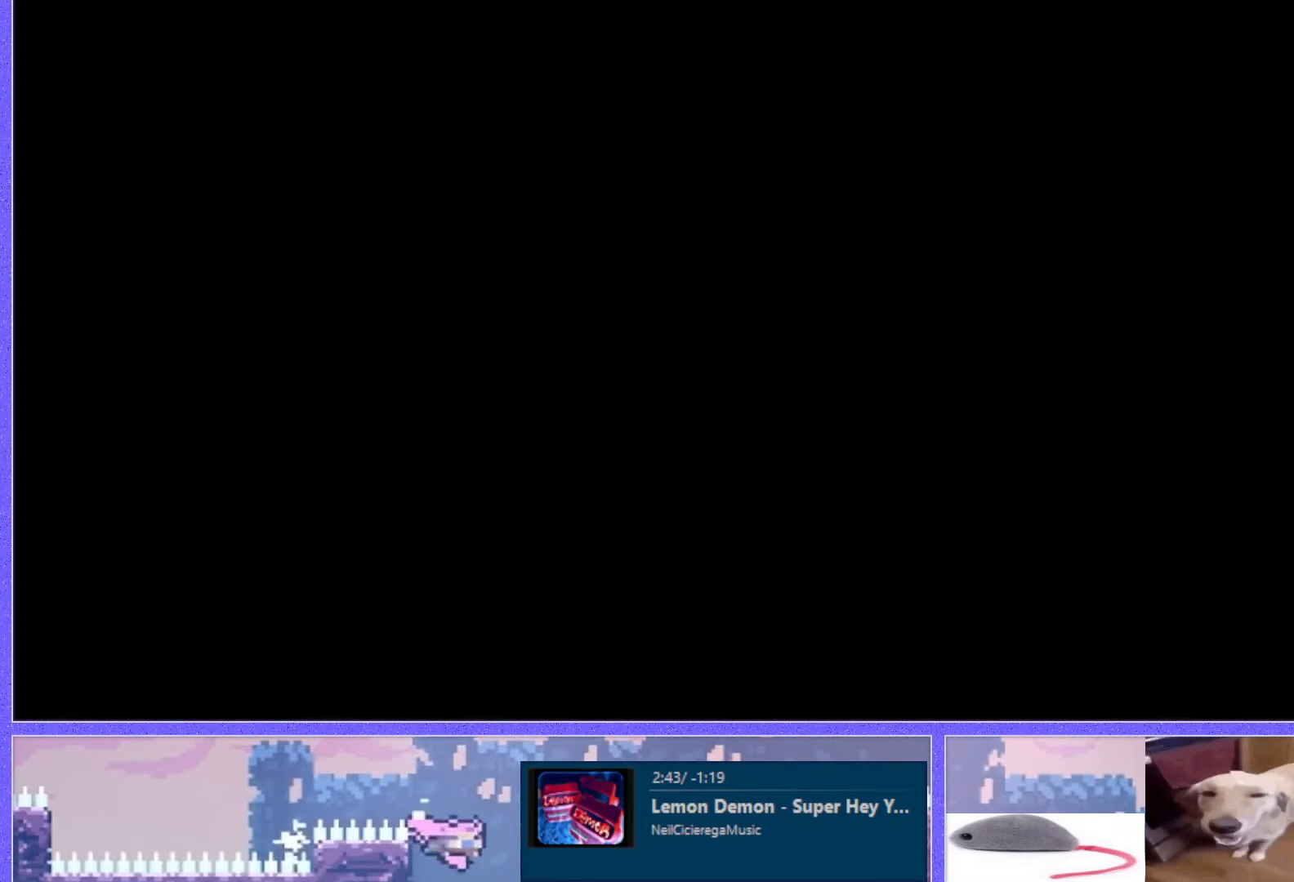
{"keys": [], "events": [[50, "jump", "up"]]}
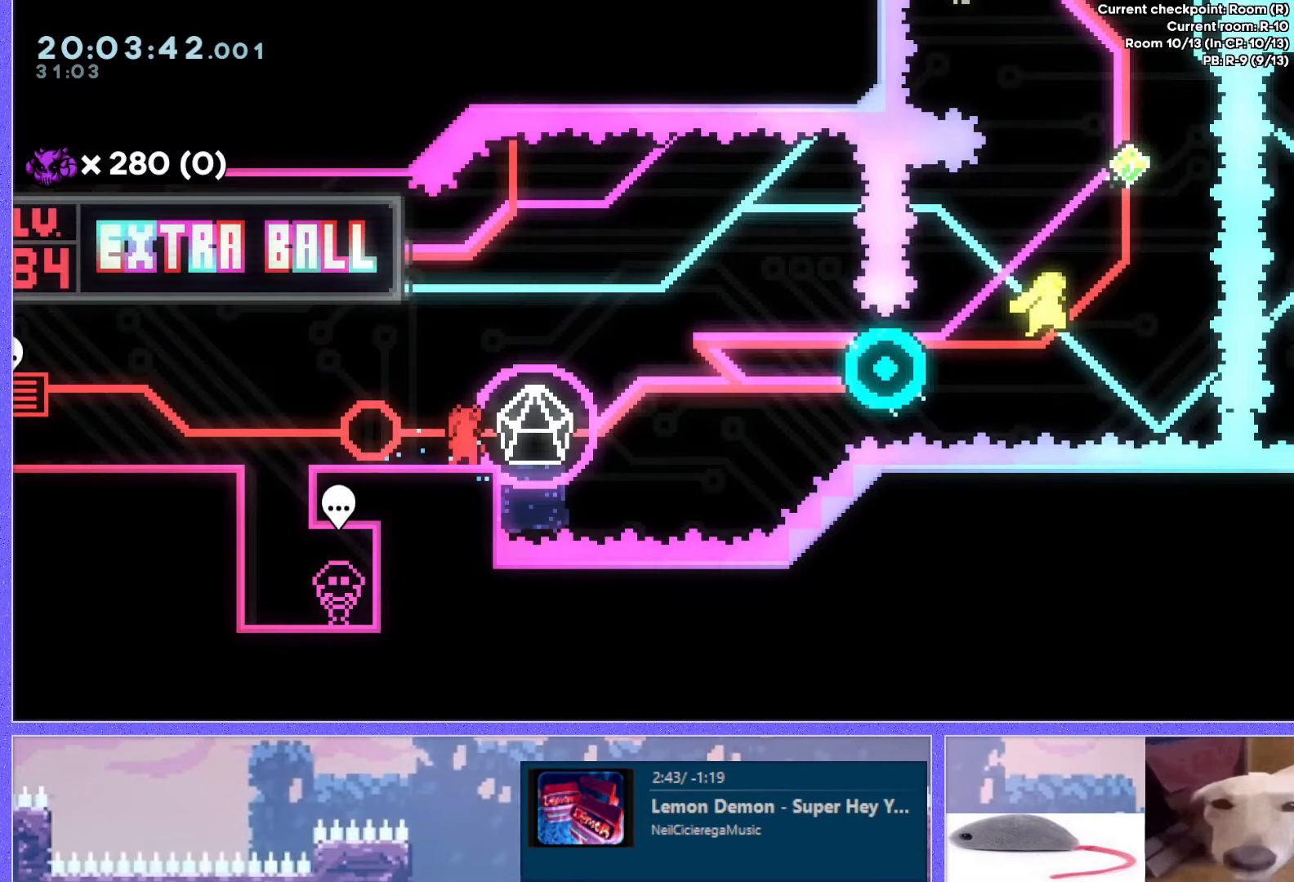
{"keys": [], "events": []}
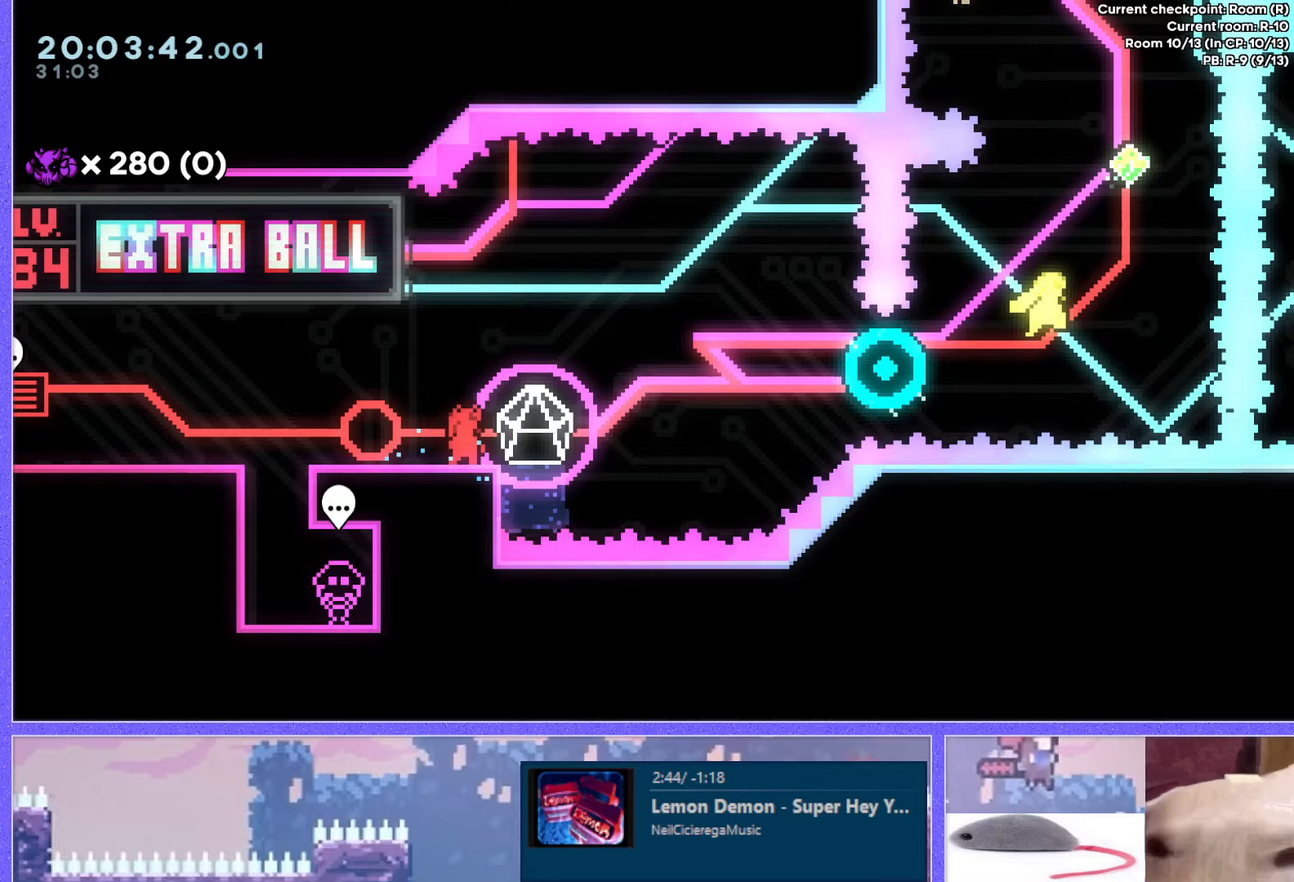
{"keys": [], "events": []}
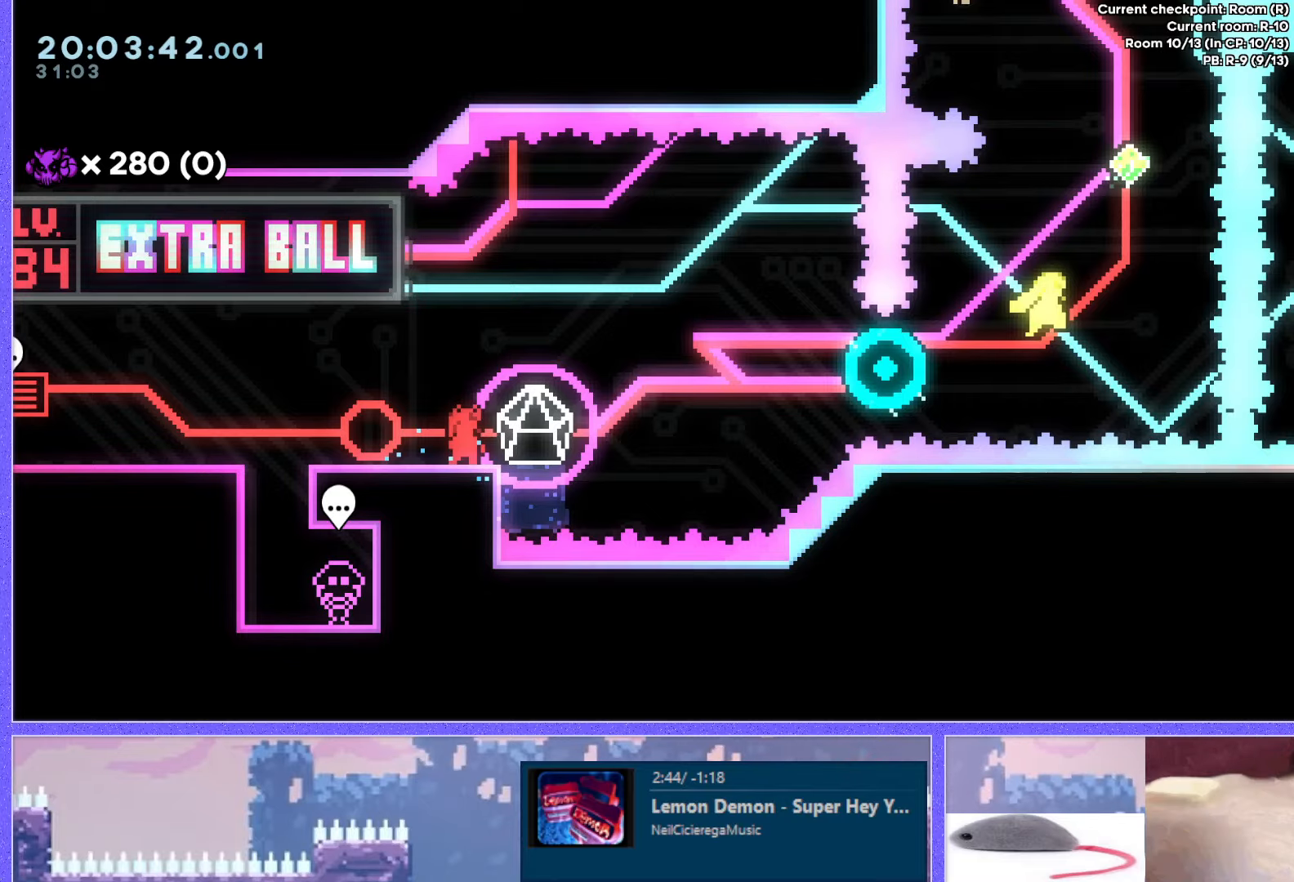
{"keys": [], "events": []}
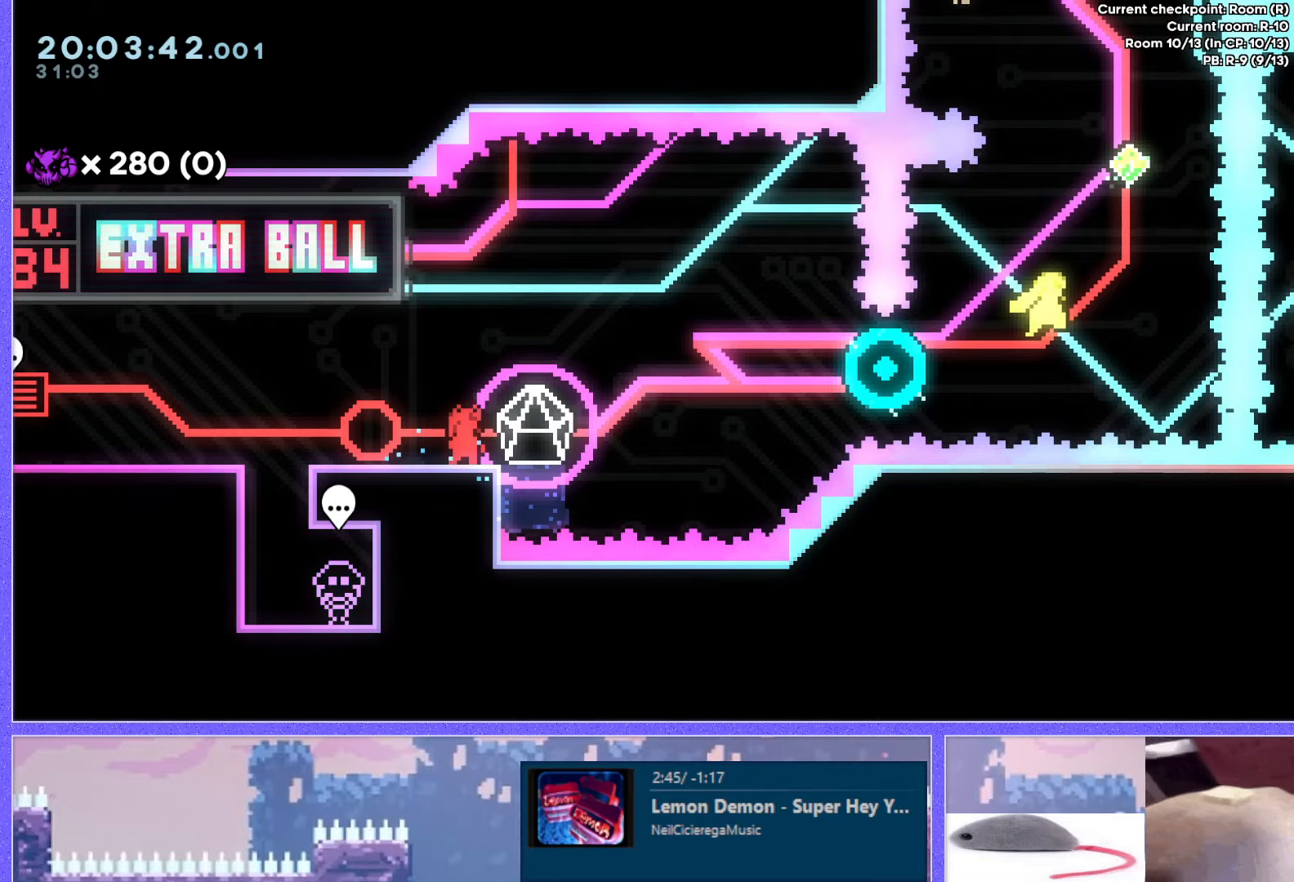
{"keys": [], "events": [[167, "up", "down"], [434, "up", "up"]]}
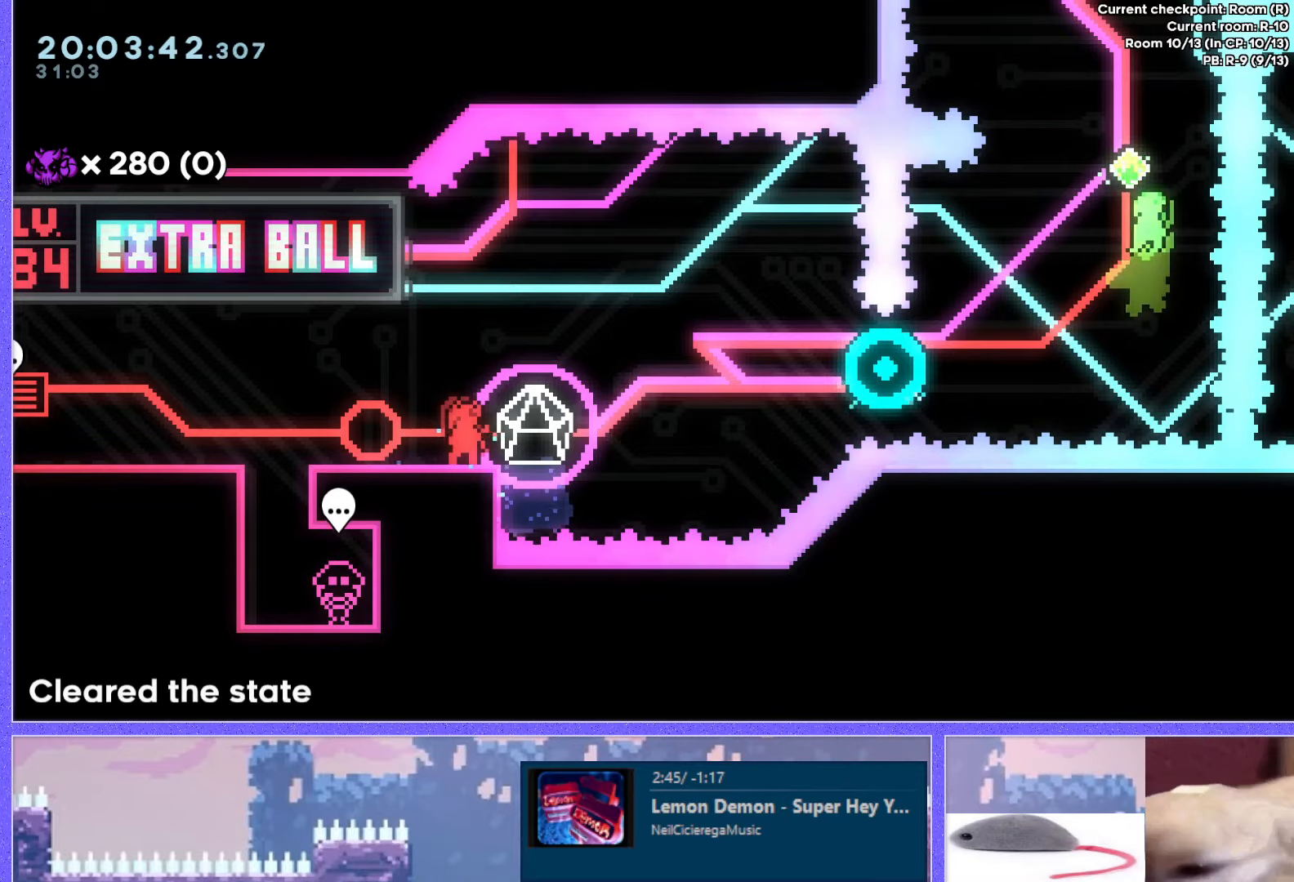
{"keys": [], "events": []}
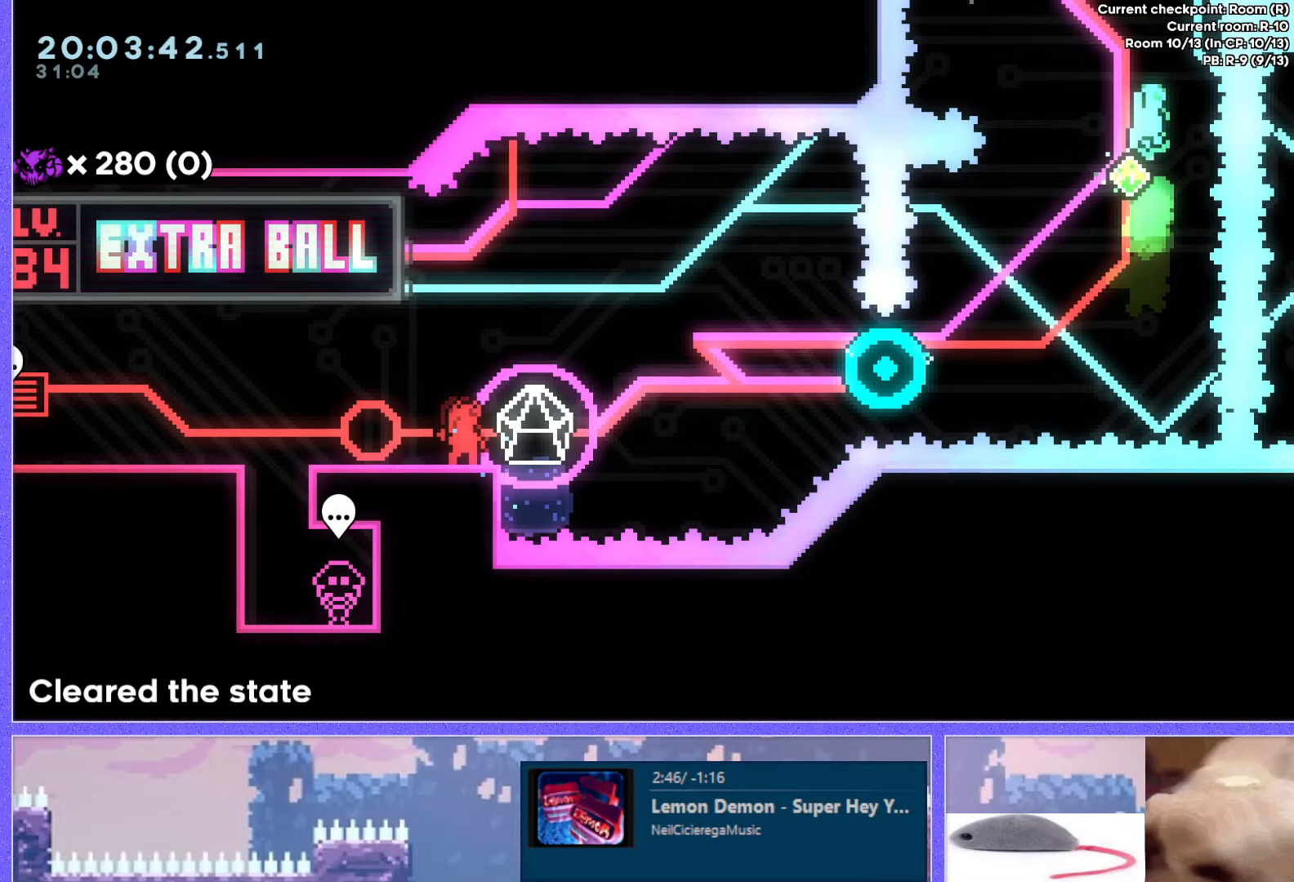
{"keys": [], "events": []}
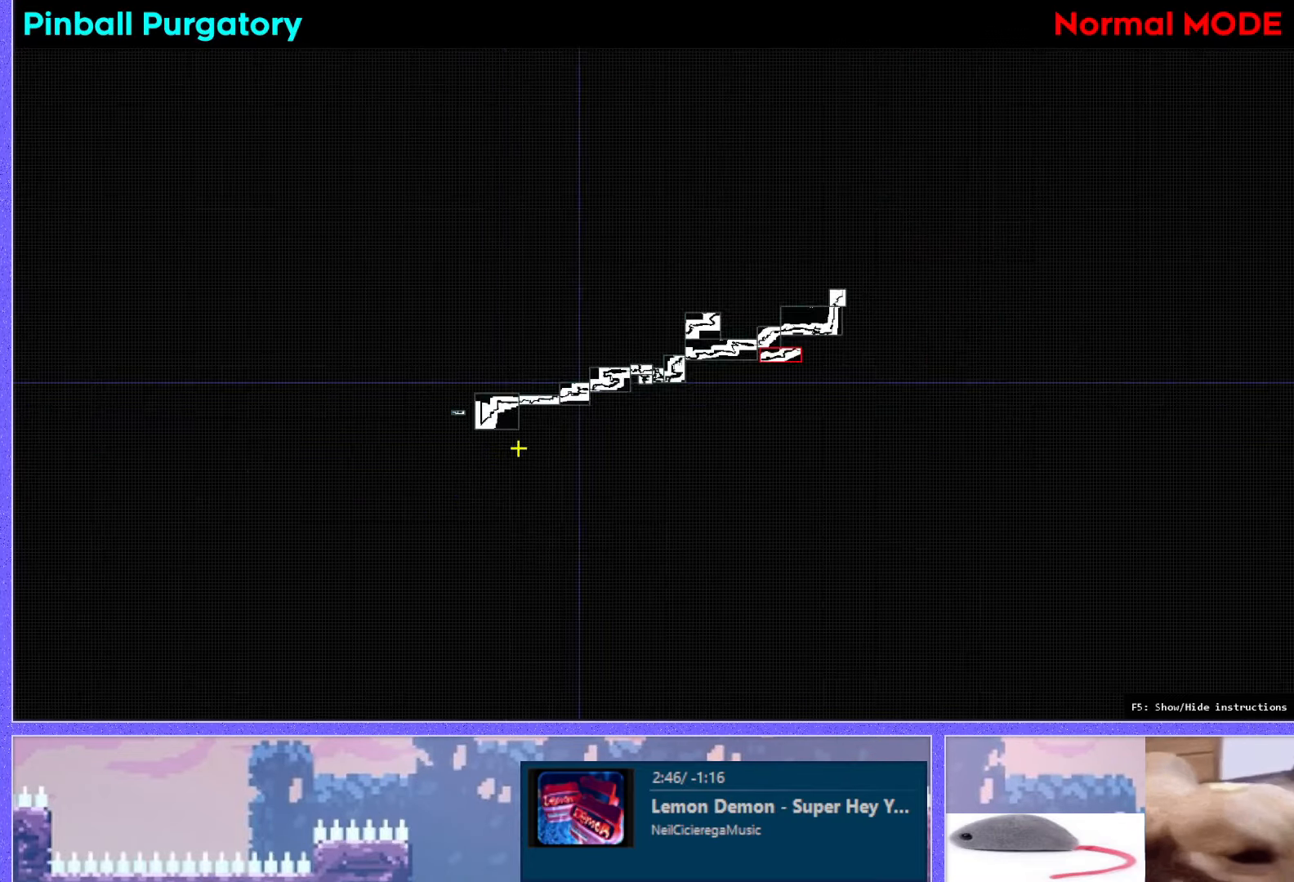
{"keys": ["left"], "events": [[250, "left", "down"]]}
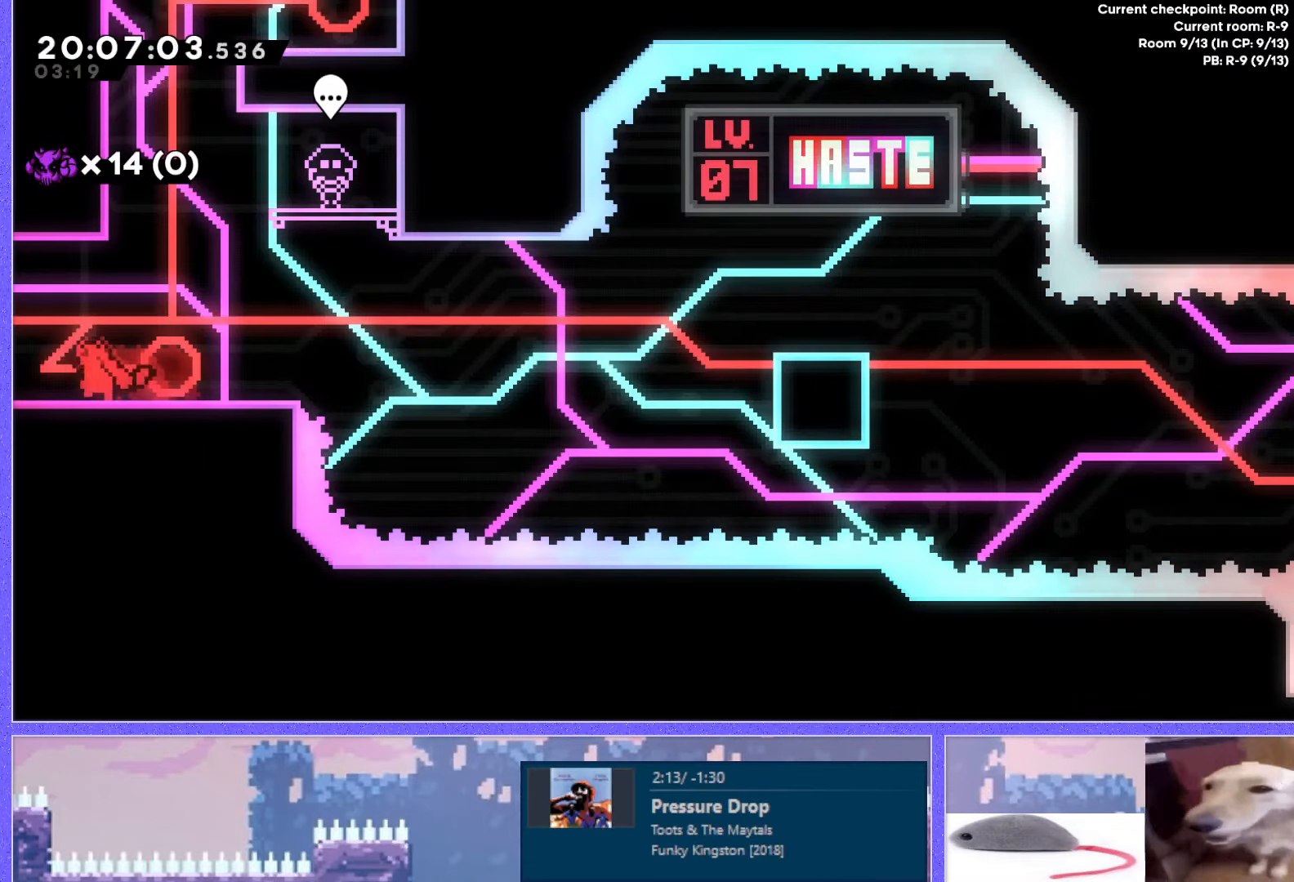
{"keys": ["left"], "events": []}
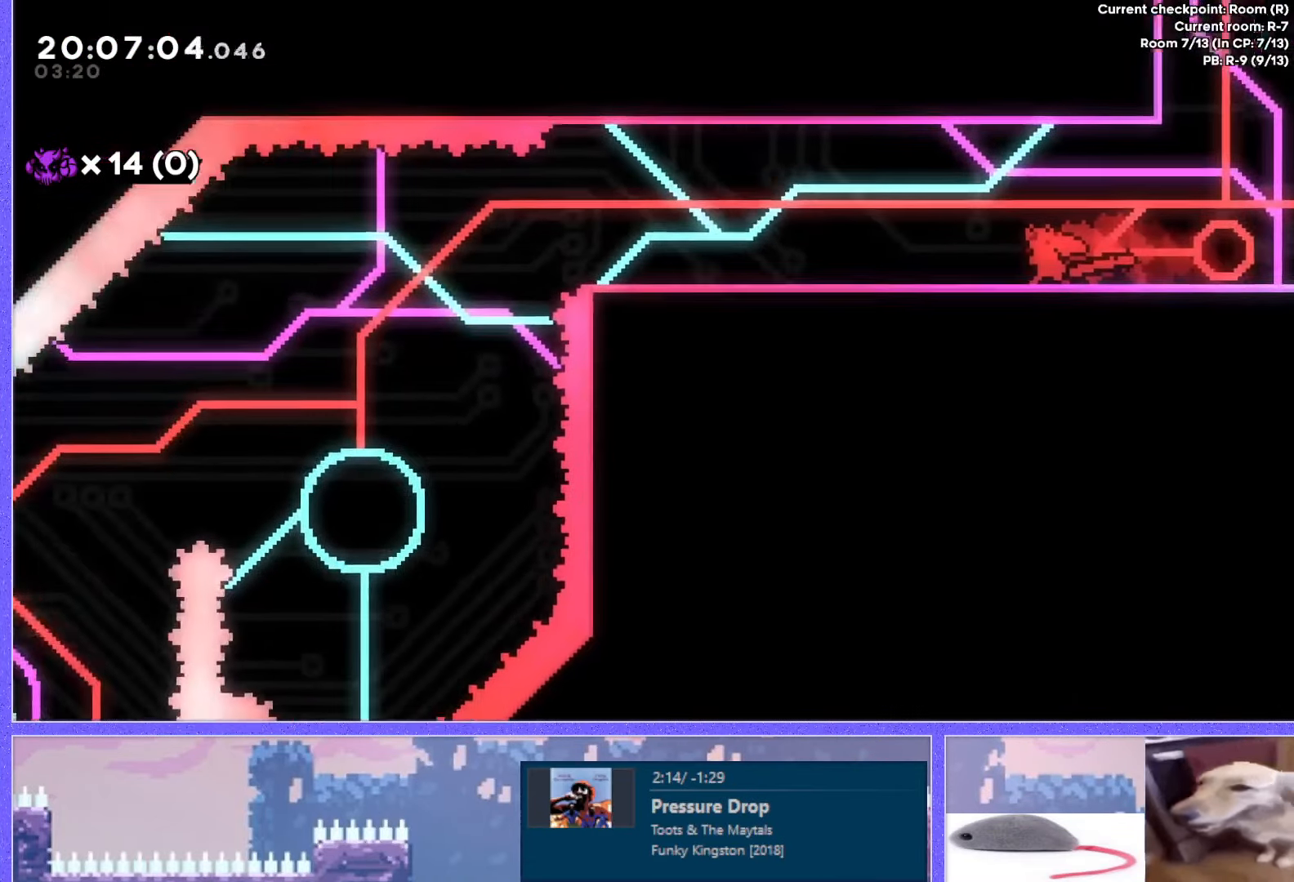
{"keys": ["left"], "events": []}
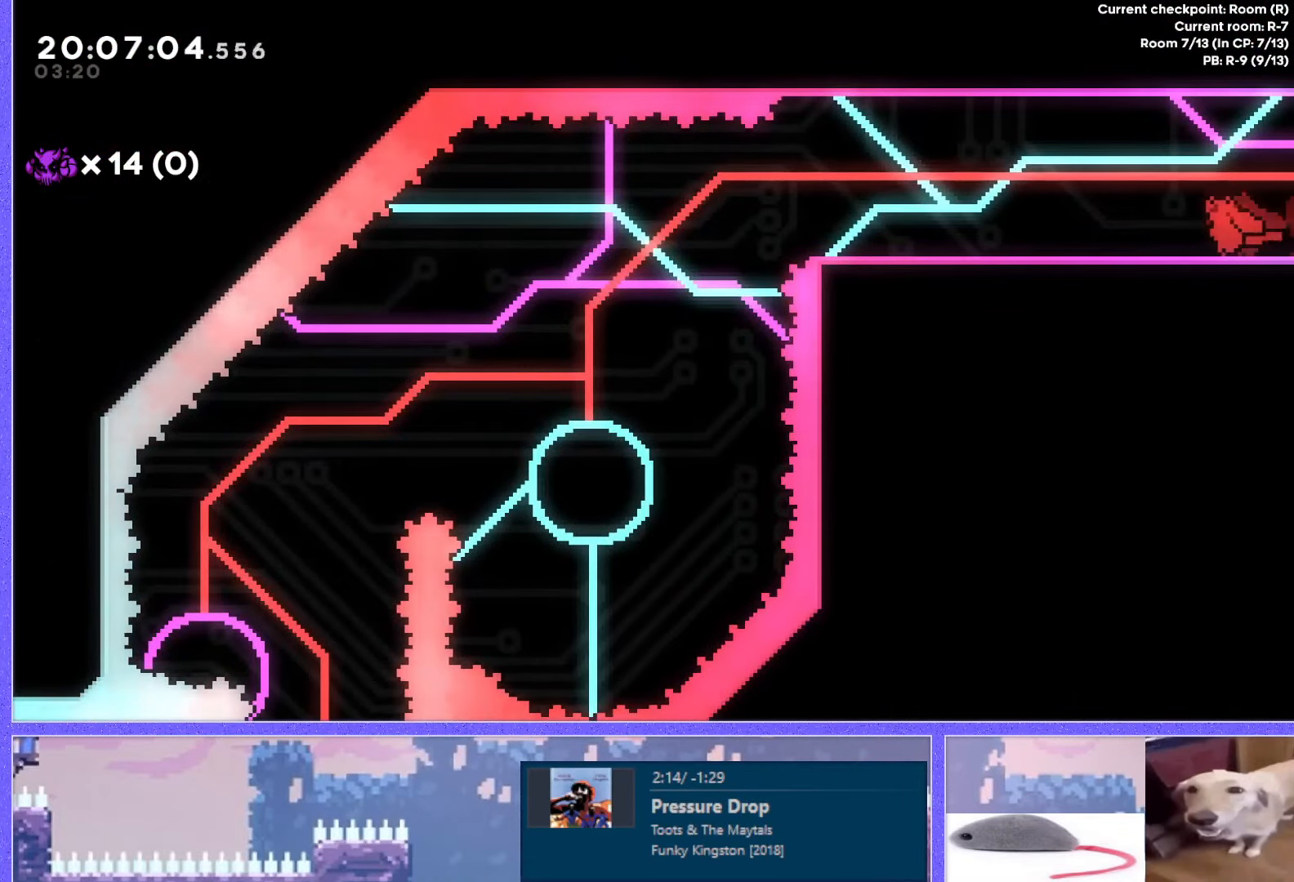
{"keys": ["right"], "events": [[33, "left", "up"], [100, "right", "down"]]}
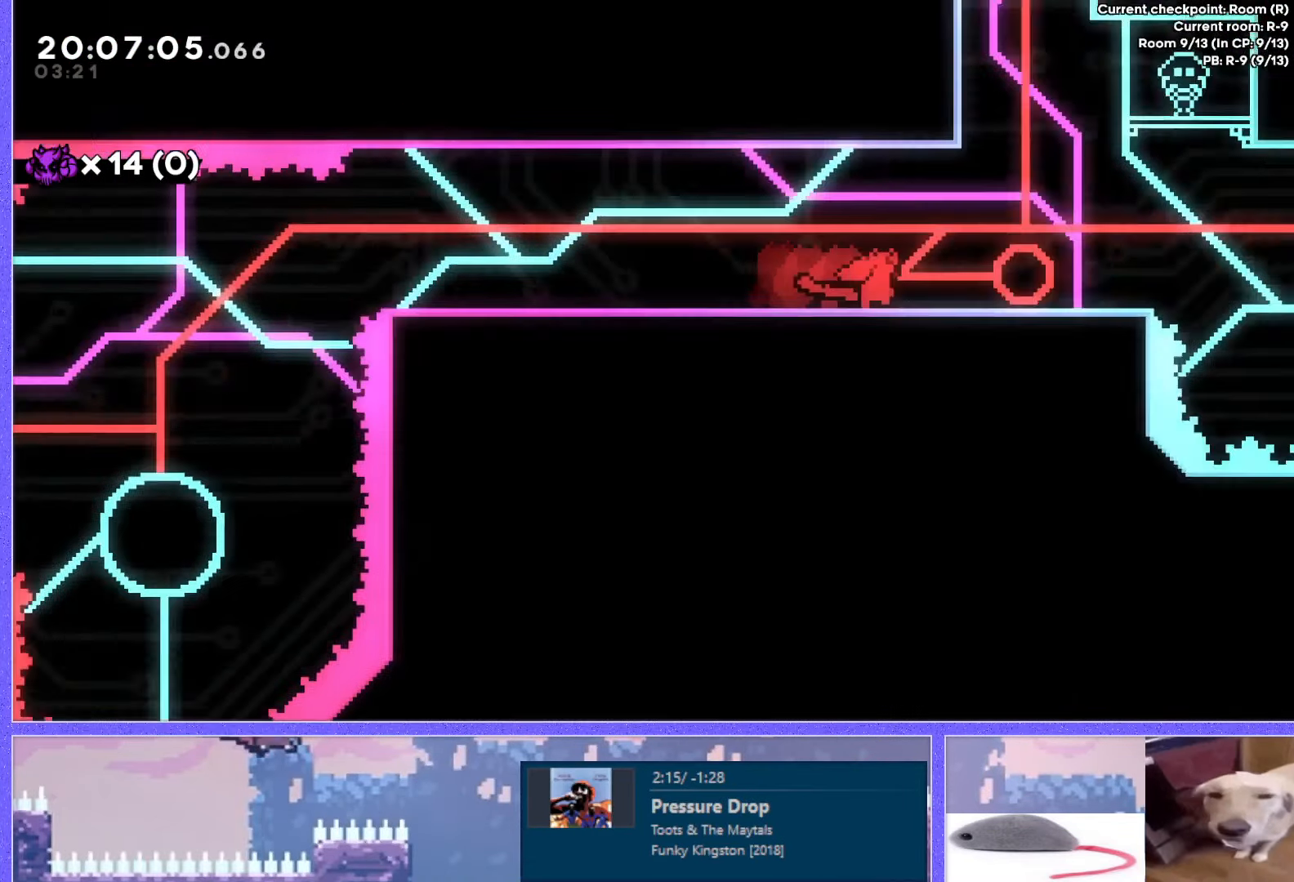
{"keys": ["right"], "events": []}